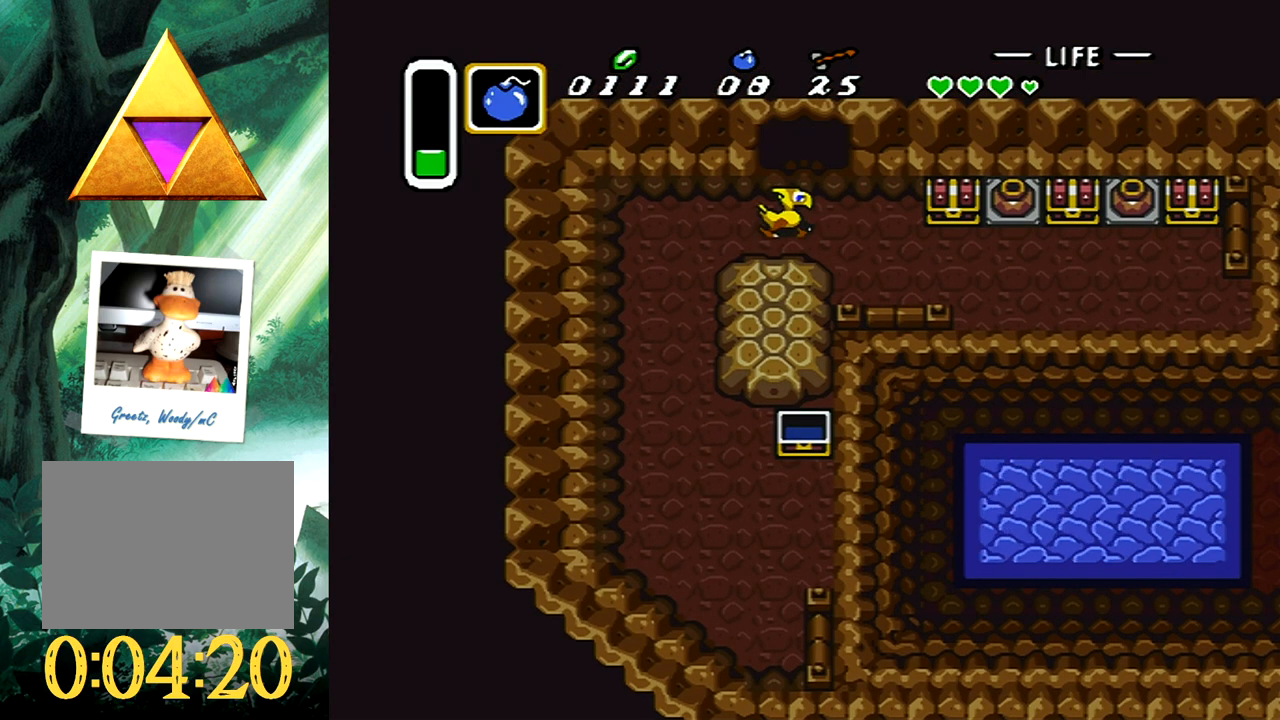
Gameplay with a controller (Xbox layout); each line is a JSON object with the inputs held at the frame after it. "events" lists button and stick changes between this image and that frame as [ms after this image, input, new state], when the widget could be followed in between. Not read: L2 R2 left_stick right_stick.
{"buttons": ["DPAD_UP"], "events": [[17, "DPAD_RIGHT", "up"]]}
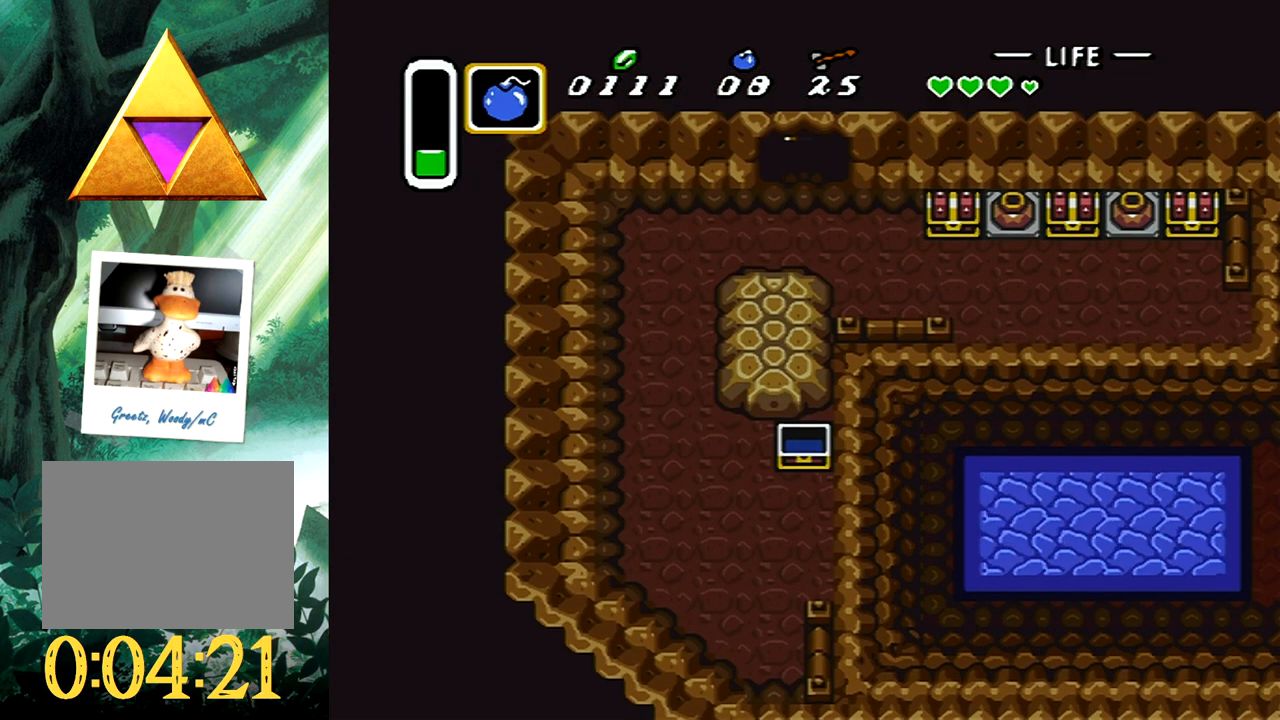
{"buttons": ["DPAD_UP"], "events": []}
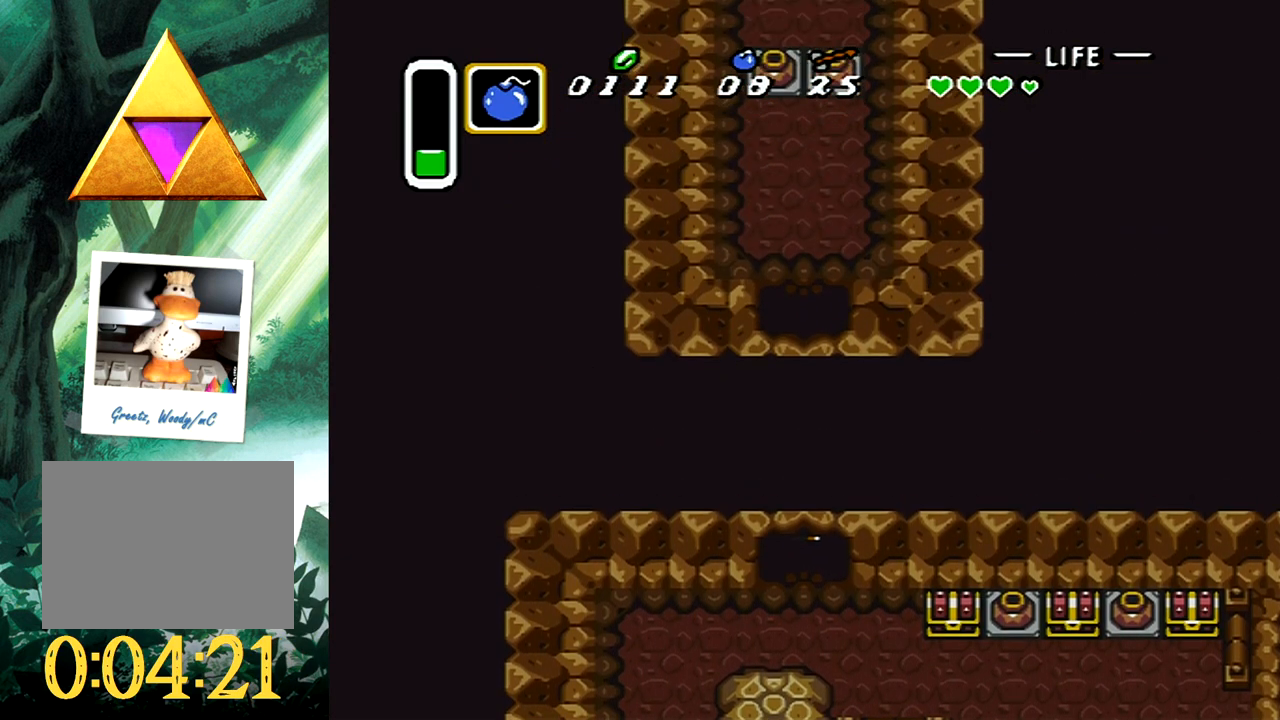
{"buttons": ["DPAD_UP"], "events": []}
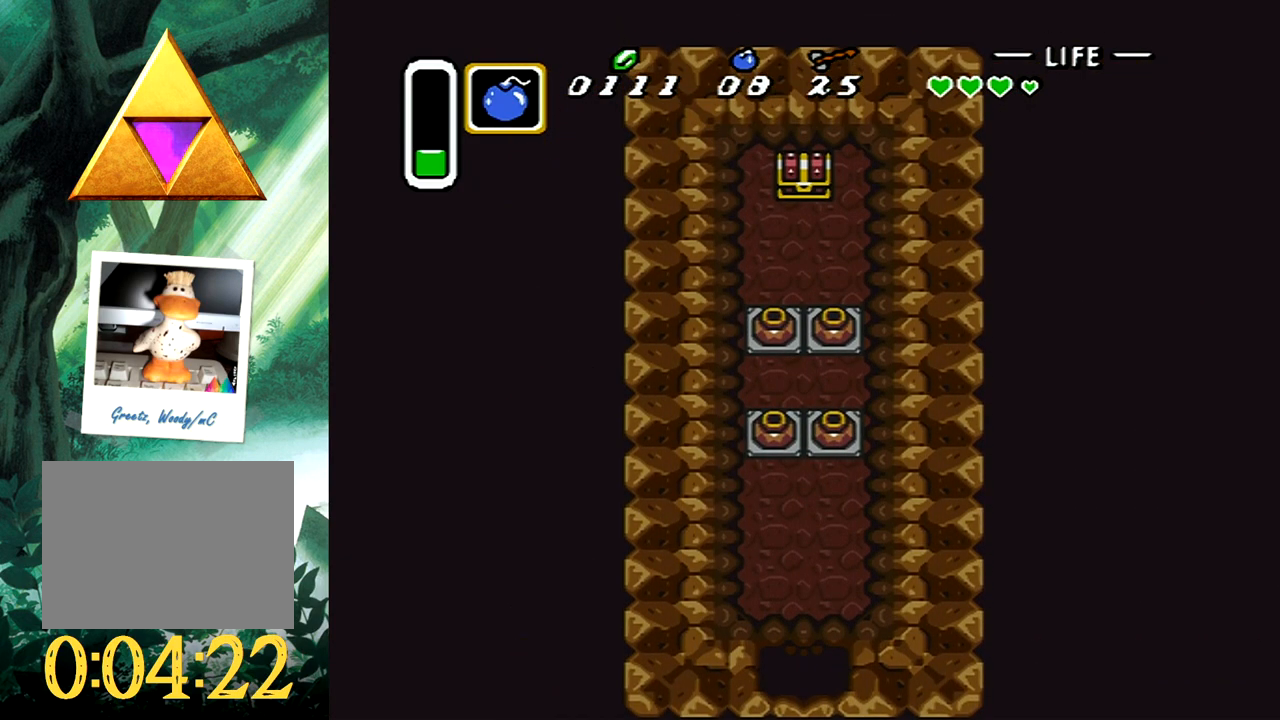
{"buttons": ["DPAD_UP"], "events": []}
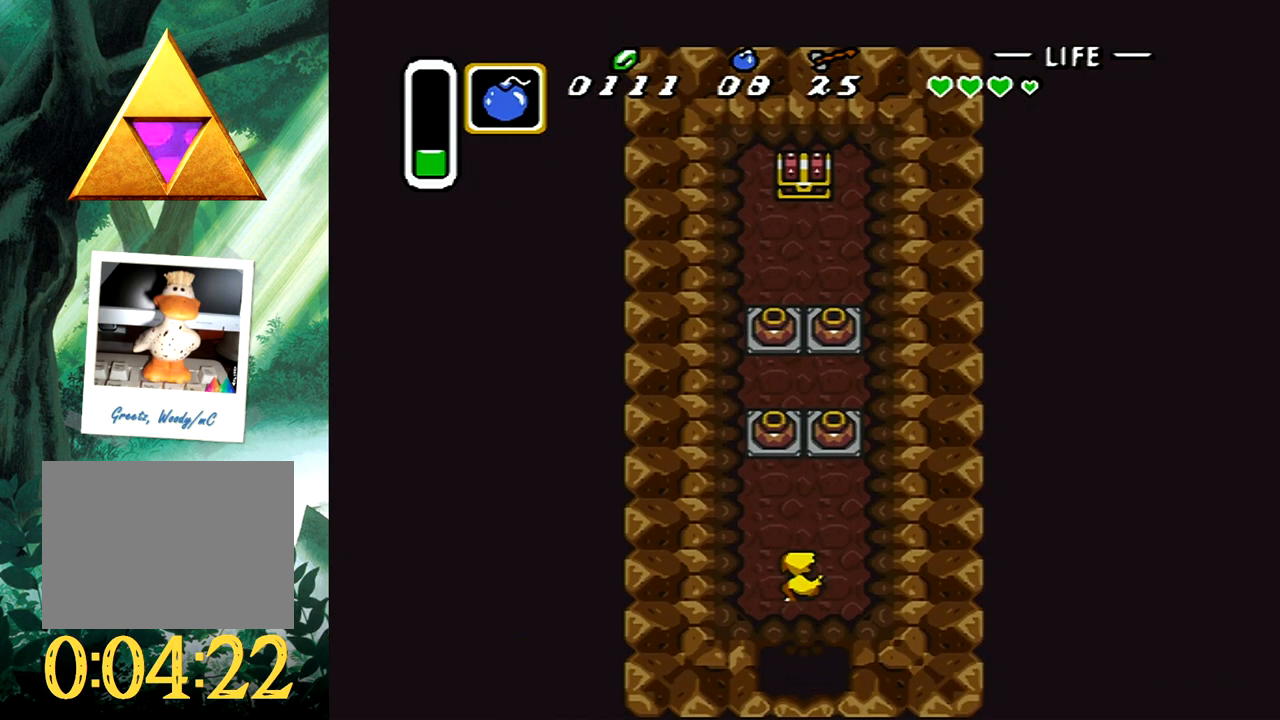
{"buttons": ["B", "DPAD_UP", "DPAD_RIGHT"], "events": [[233, "B", "down"], [383, "B", "up"], [467, "B", "down"], [500, "DPAD_RIGHT", "down"]]}
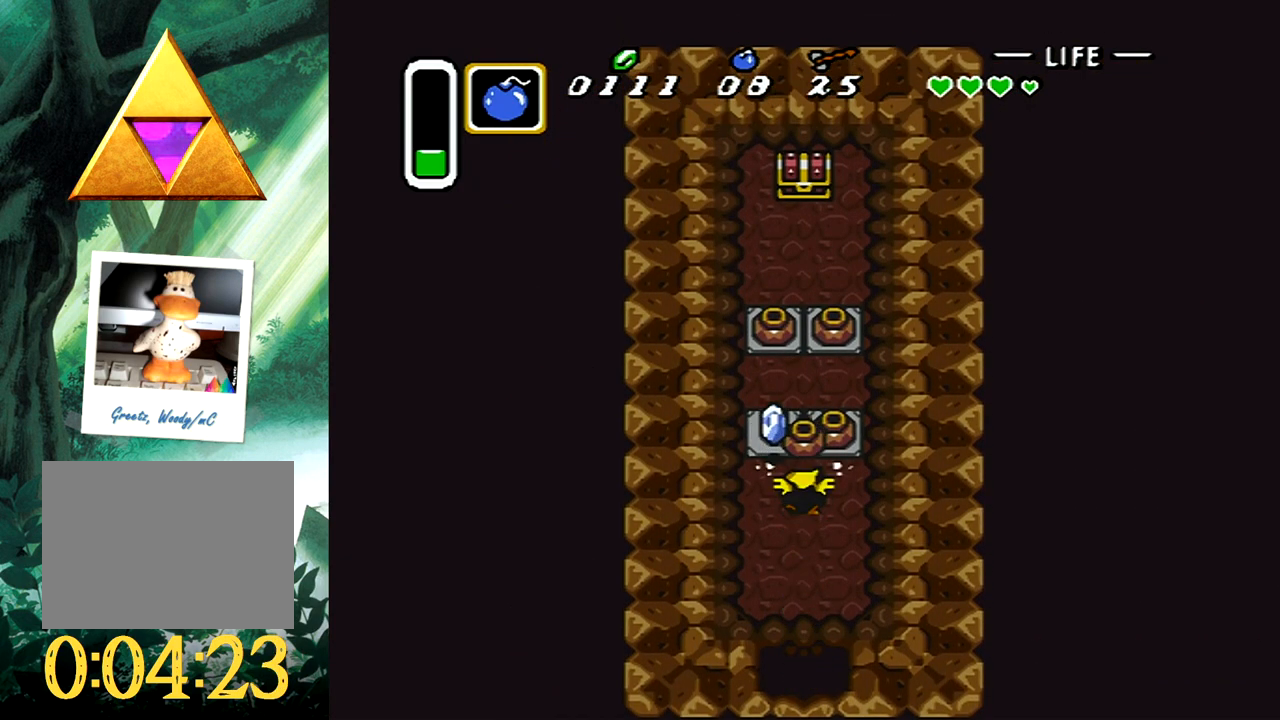
{"buttons": ["B", "DPAD_UP", "DPAD_LEFT"], "events": [[83, "B", "up"], [167, "B", "down"], [217, "DPAD_RIGHT", "up"], [250, "B", "up"], [350, "B", "down"], [433, "B", "up"], [500, "B", "down"], [500, "DPAD_LEFT", "down"]]}
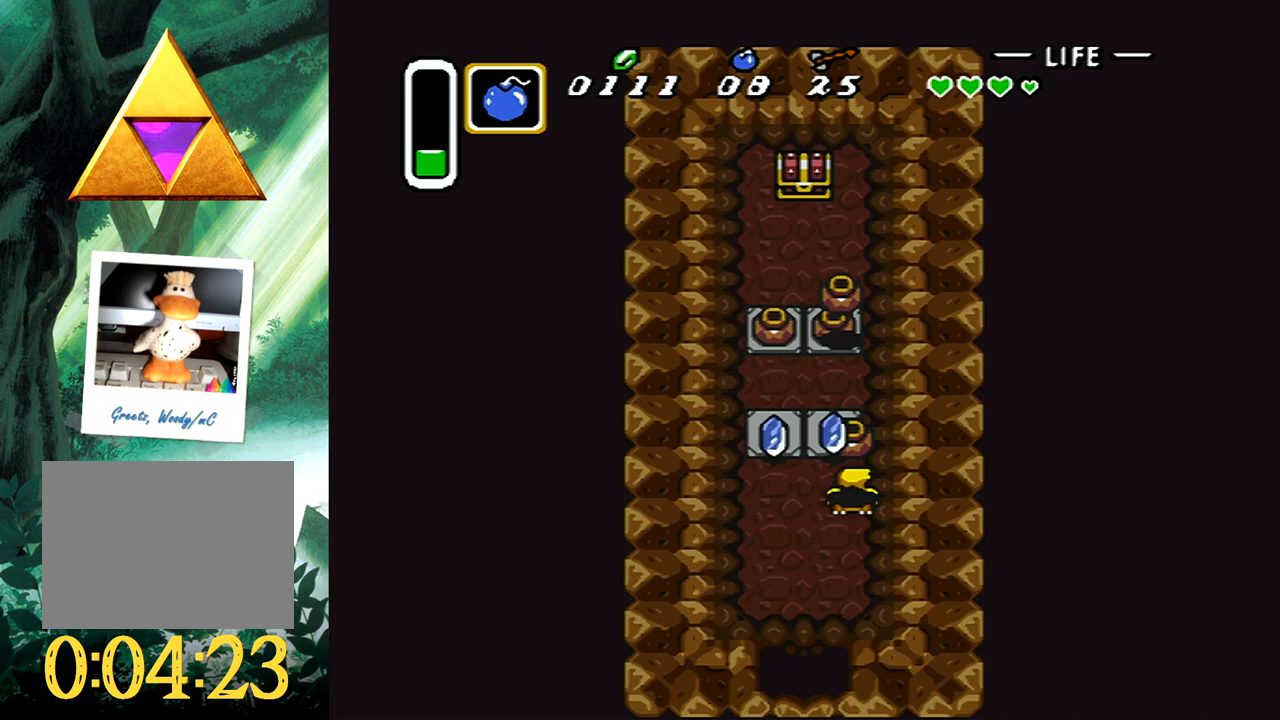
{"buttons": ["DPAD_UP", "DPAD_RIGHT"], "events": [[117, "B", "up"], [183, "B", "down"], [317, "B", "up"], [383, "B", "down"], [400, "DPAD_LEFT", "up"], [433, "DPAD_RIGHT", "down"], [500, "B", "up"]]}
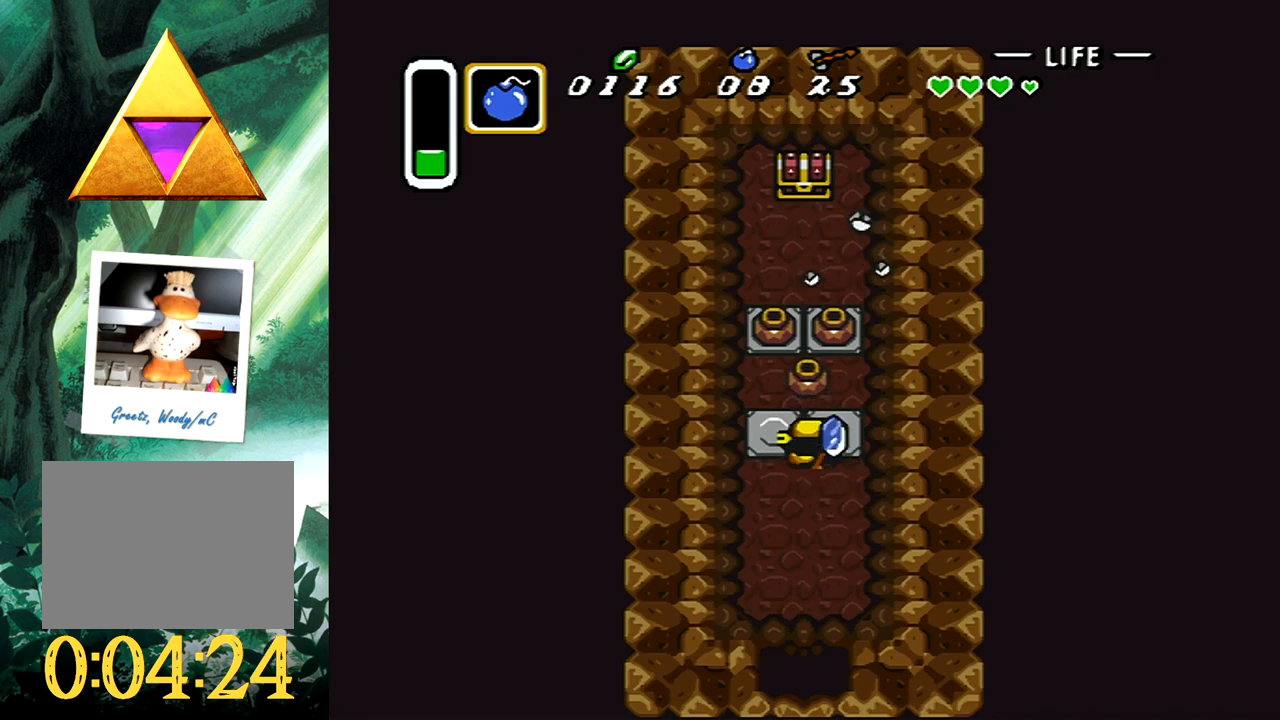
{"buttons": ["DPAD_UP"], "events": [[83, "DPAD_RIGHT", "up"], [233, "B", "down"], [433, "B", "up"]]}
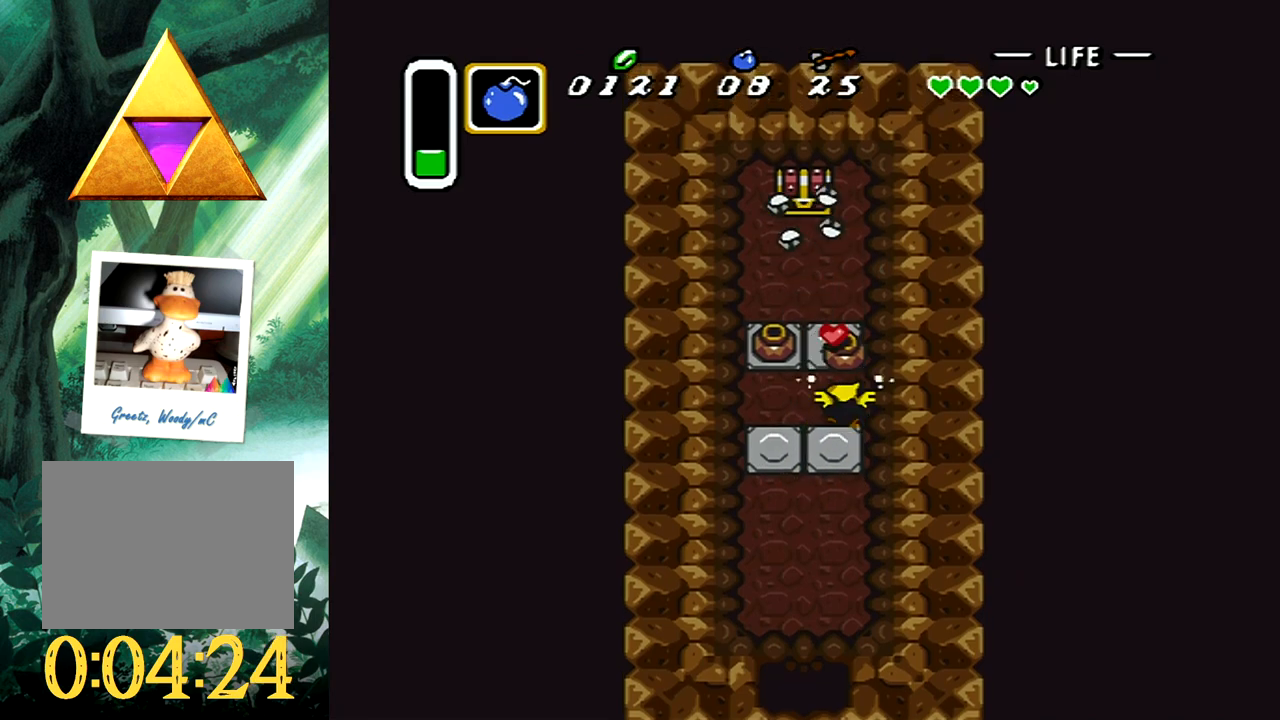
{"buttons": ["DPAD_UP", "DPAD_LEFT"], "events": [[217, "B", "down"], [367, "B", "up"], [367, "DPAD_LEFT", "down"]]}
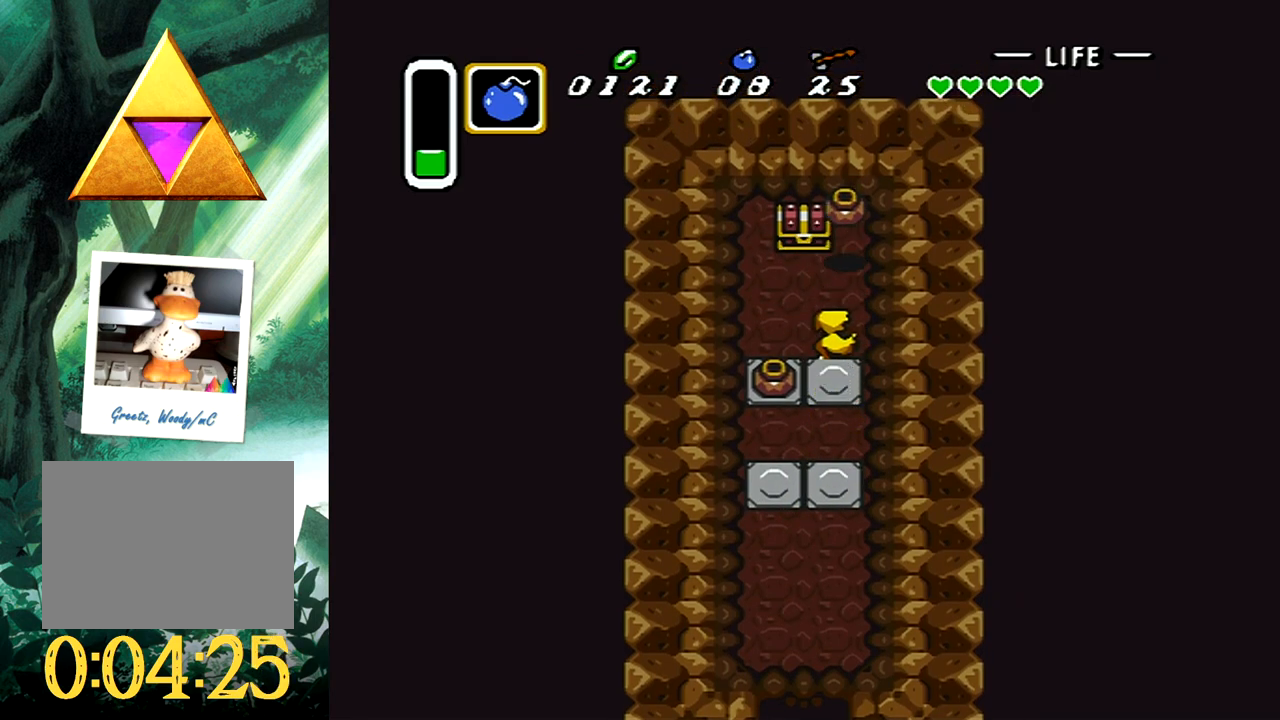
{"buttons": [], "events": [[17, "DPAD_LEFT", "up"], [217, "B", "down"], [483, "B", "up"], [483, "DPAD_UP", "up"]]}
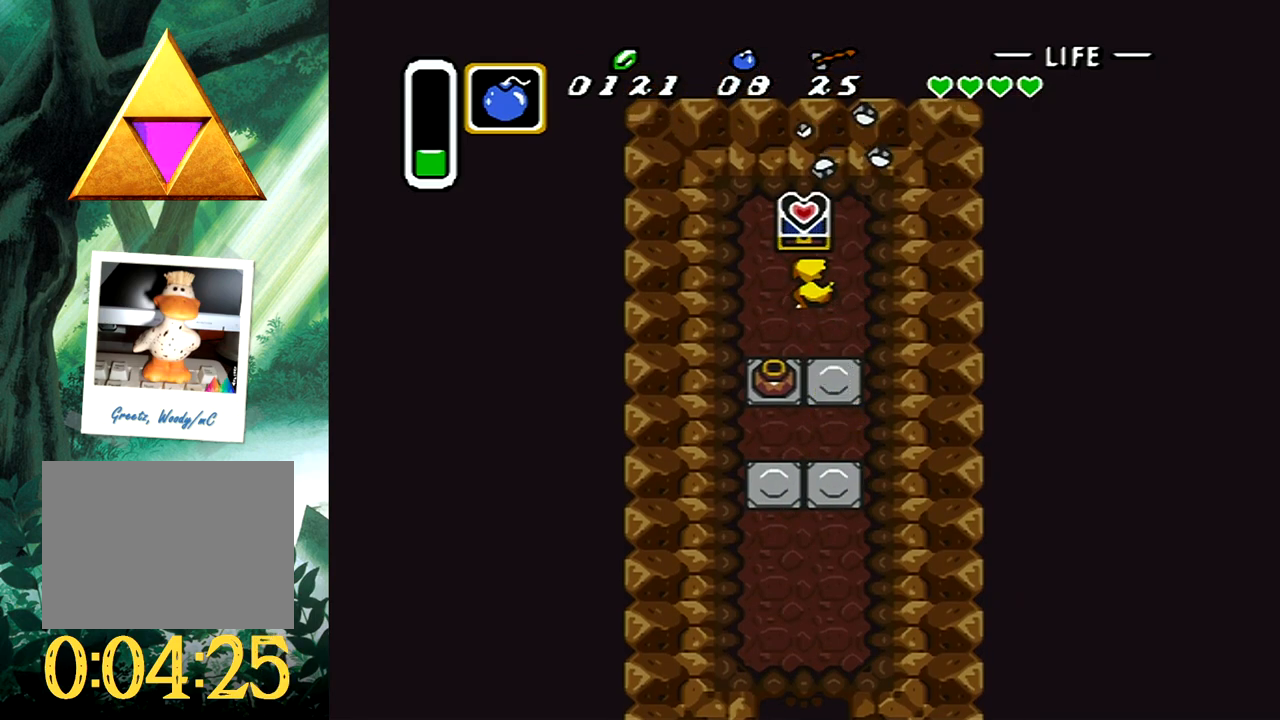
{"buttons": ["DPAD_DOWN", "DPAD_RIGHT"], "events": [[167, "DPAD_DOWN", "down"], [317, "DPAD_RIGHT", "down"]]}
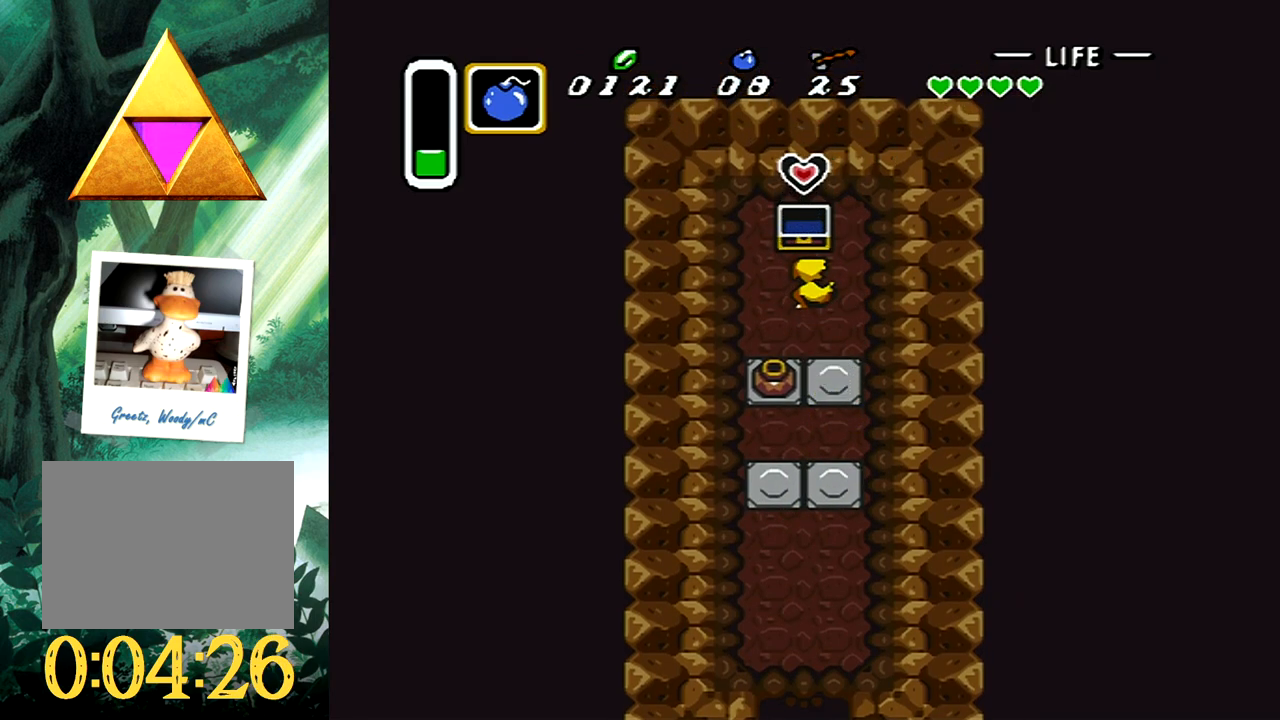
{"buttons": ["DPAD_DOWN"], "events": [[33, "DPAD_RIGHT", "up"]]}
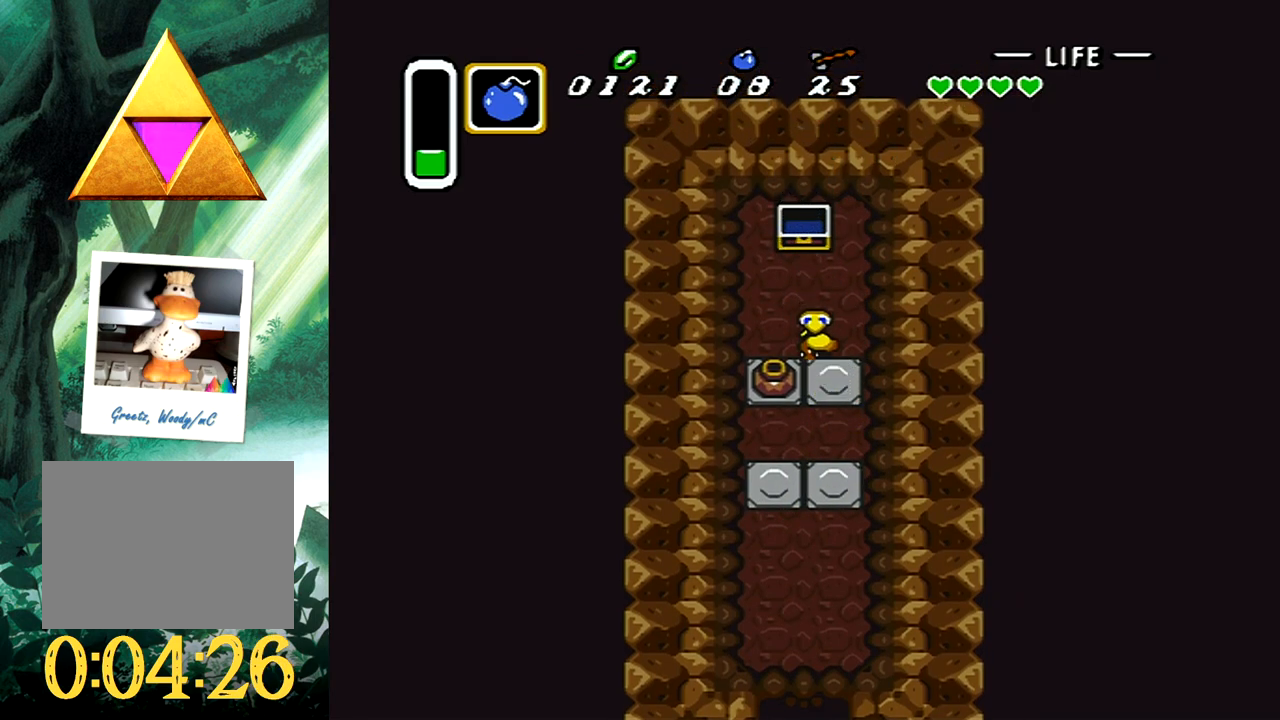
{"buttons": ["DPAD_DOWN"], "events": []}
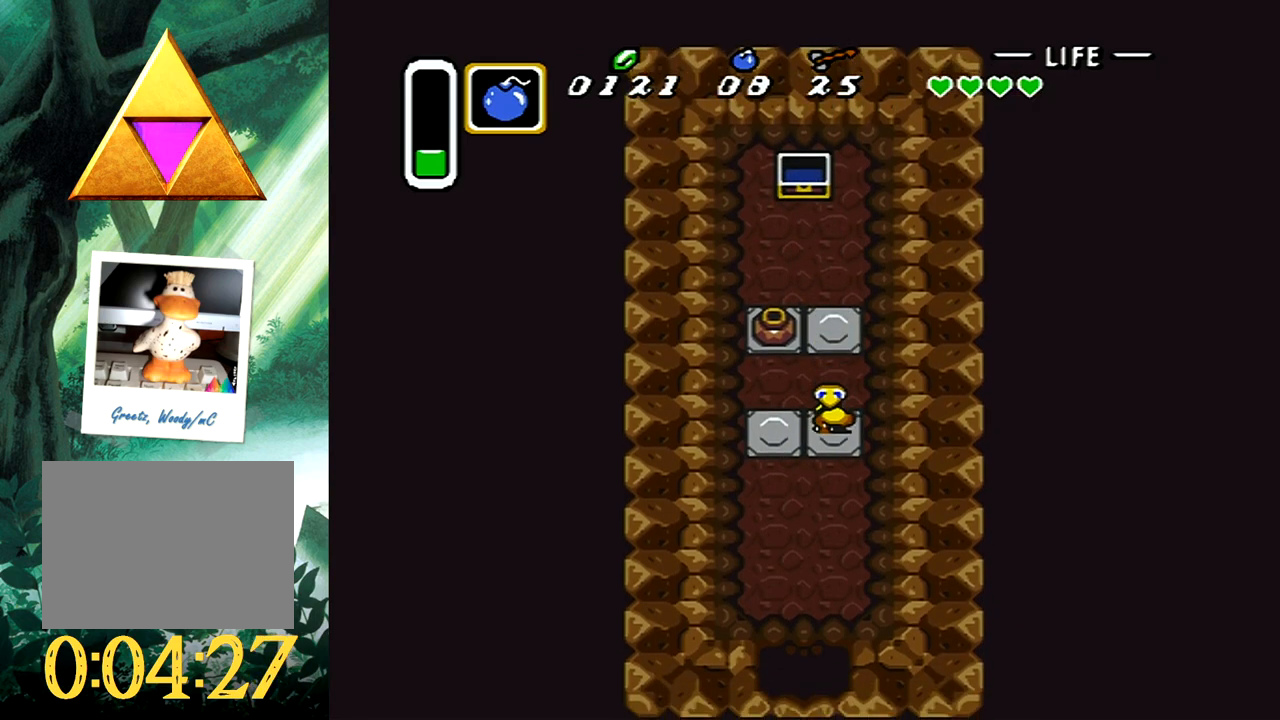
{"buttons": ["DPAD_DOWN", "DPAD_LEFT"], "events": [[500, "DPAD_LEFT", "down"]]}
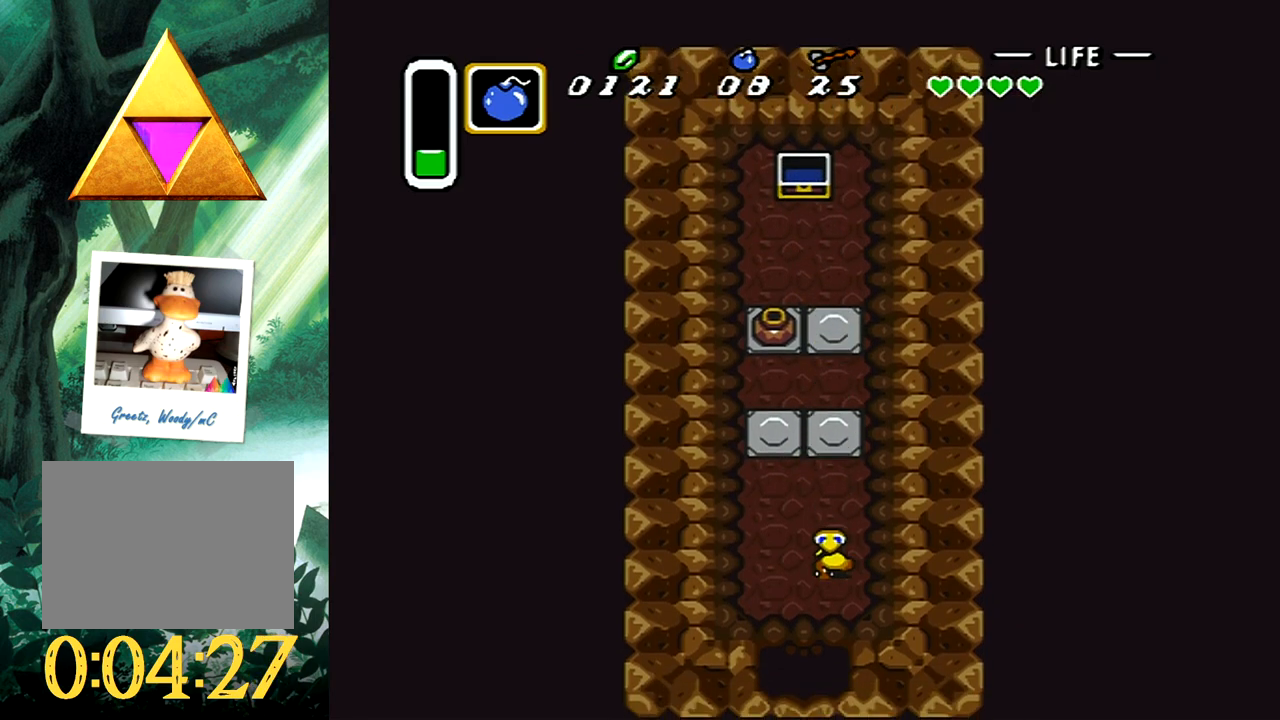
{"buttons": ["DPAD_DOWN"], "events": [[83, "DPAD_LEFT", "up"]]}
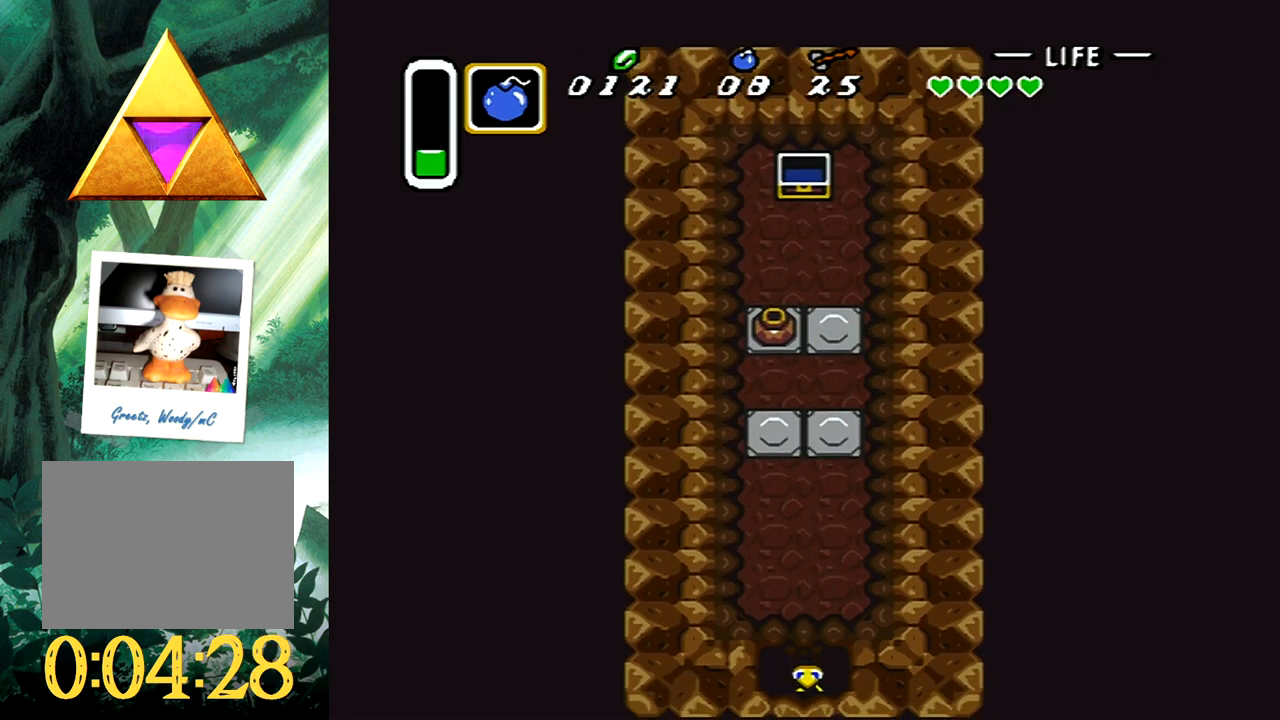
{"buttons": [], "events": [[450, "DPAD_DOWN", "up"]]}
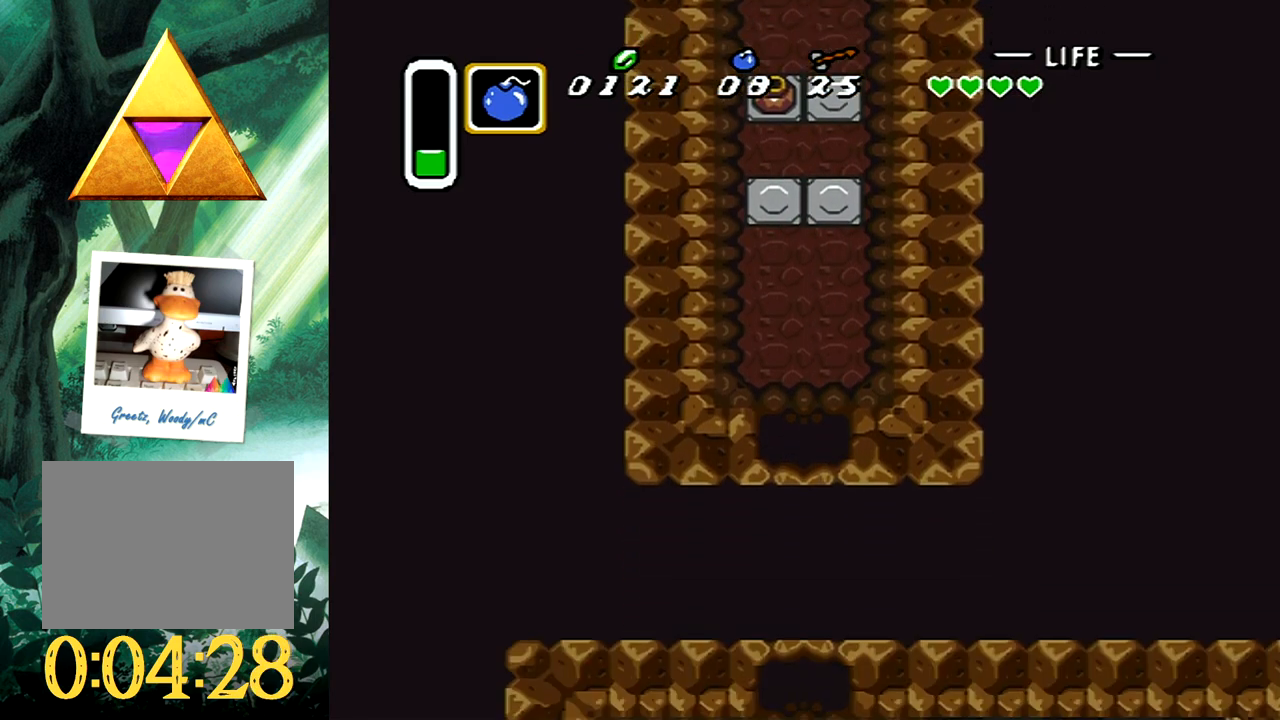
{"buttons": ["DPAD_DOWN", "DPAD_RIGHT"], "events": [[233, "DPAD_DOWN", "down"], [250, "DPAD_RIGHT", "down"]]}
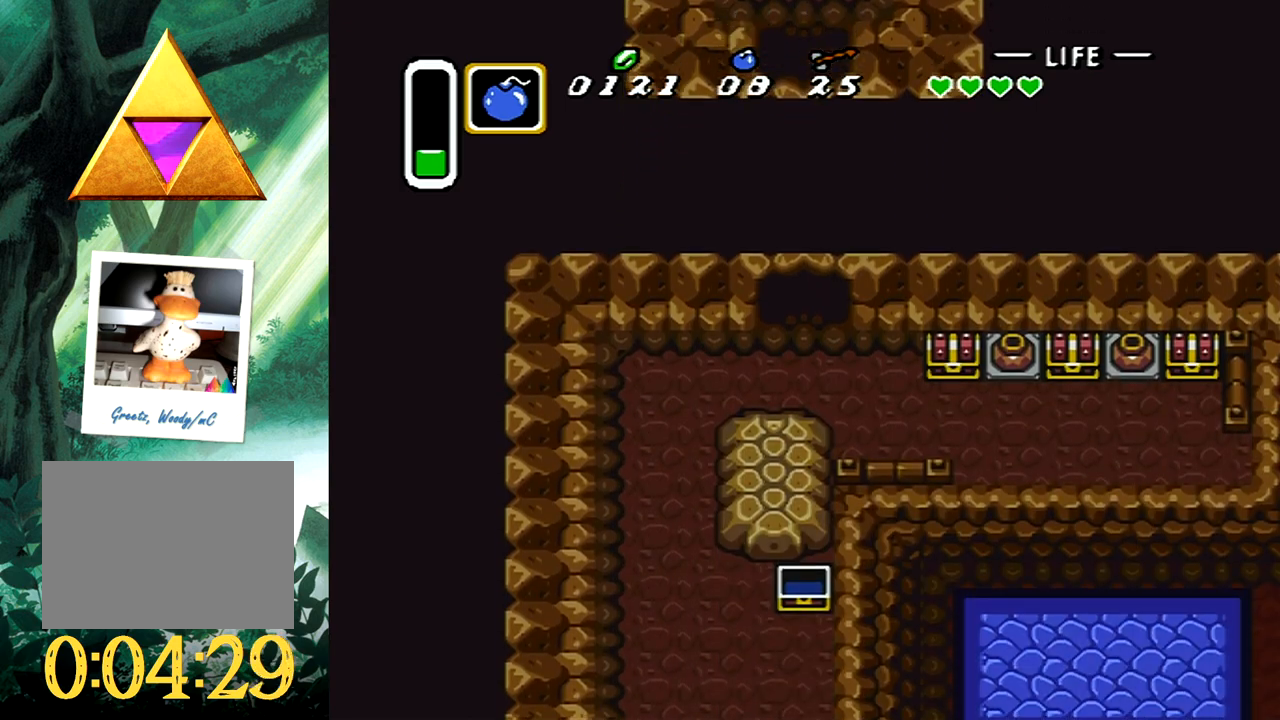
{"buttons": ["DPAD_DOWN", "DPAD_RIGHT"], "events": []}
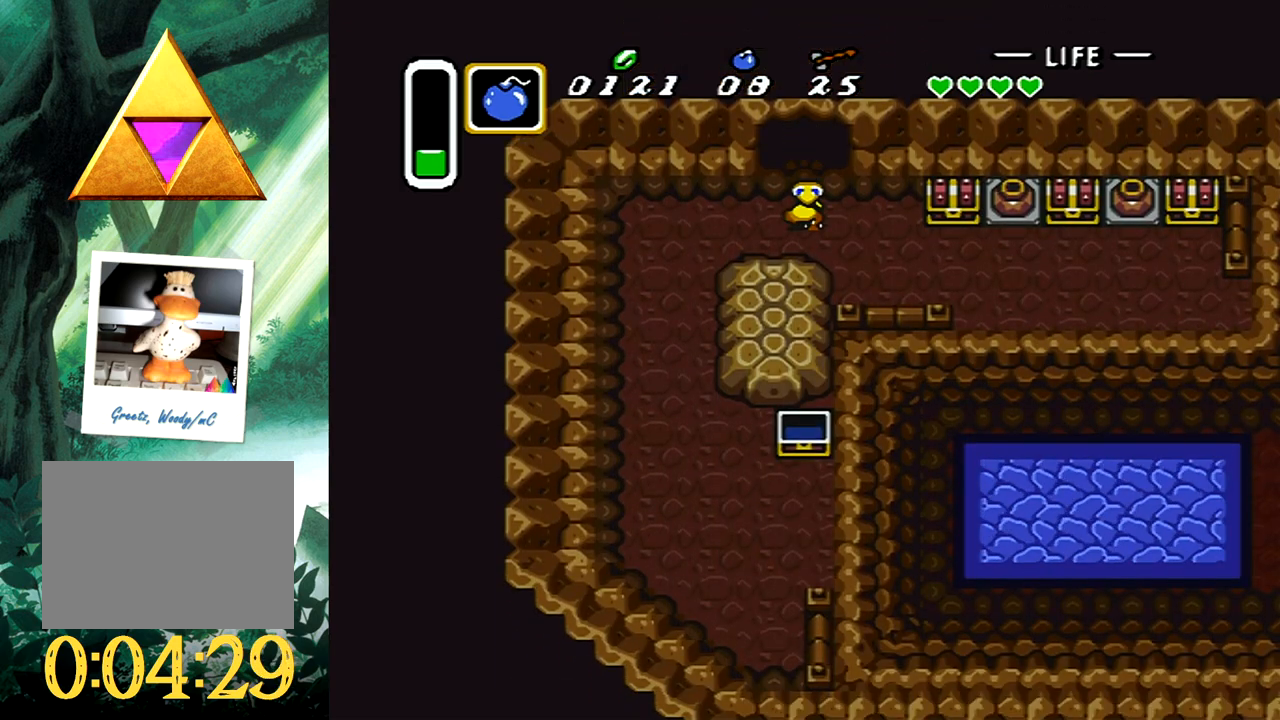
{"buttons": ["DPAD_UP"], "events": [[283, "DPAD_DOWN", "up"], [350, "DPAD_UP", "down"], [467, "DPAD_RIGHT", "up"]]}
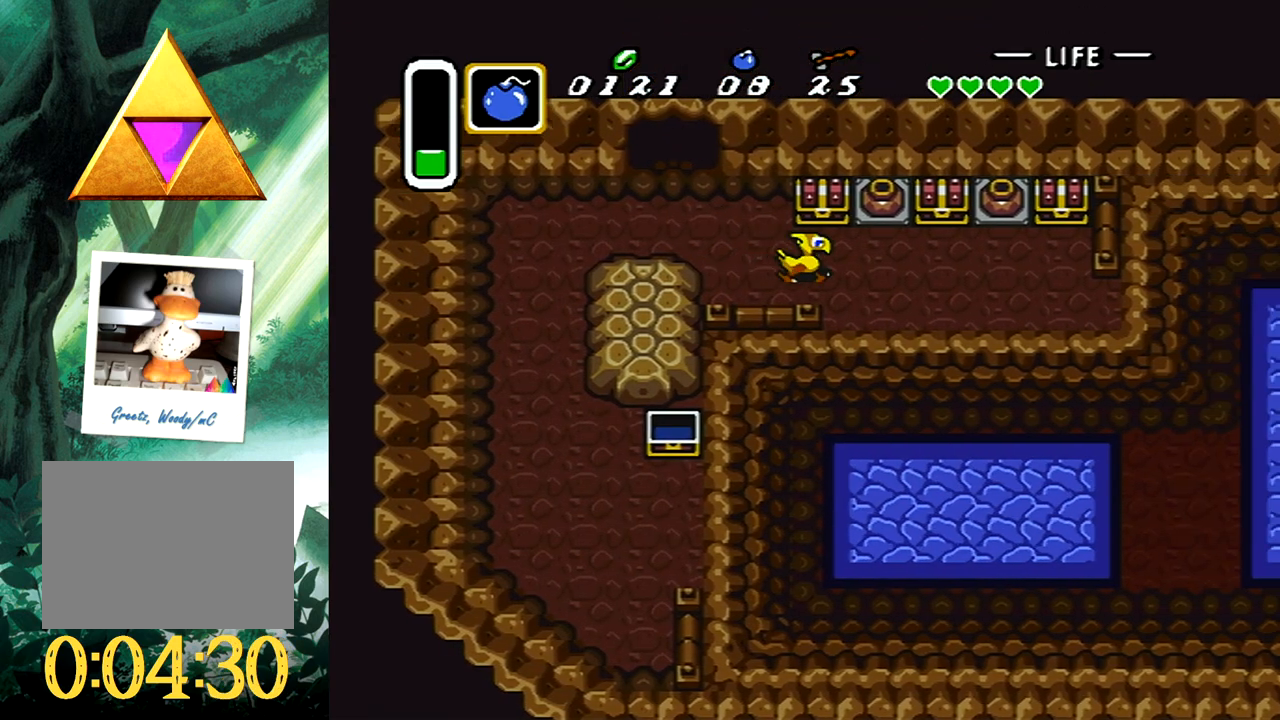
{"buttons": ["DPAD_RIGHT"], "events": [[50, "B", "down"], [167, "DPAD_UP", "up"], [233, "B", "up"], [500, "DPAD_RIGHT", "down"]]}
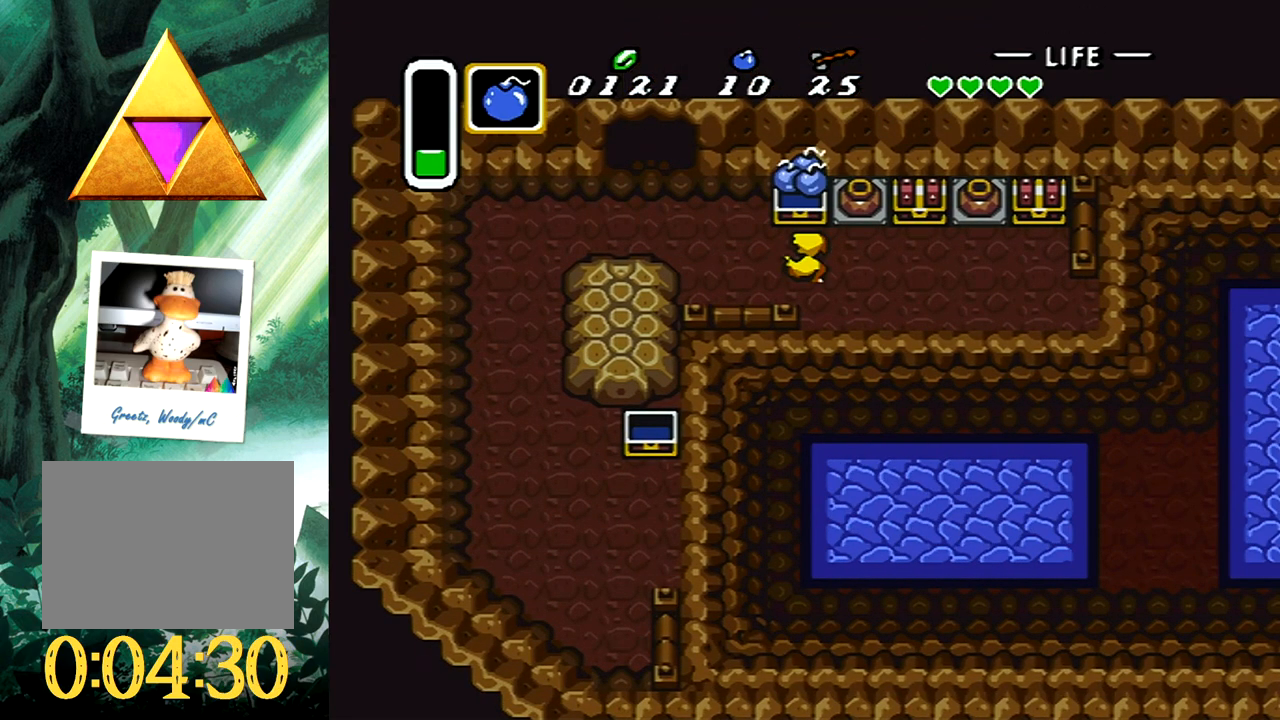
{"buttons": ["DPAD_RIGHT"], "events": []}
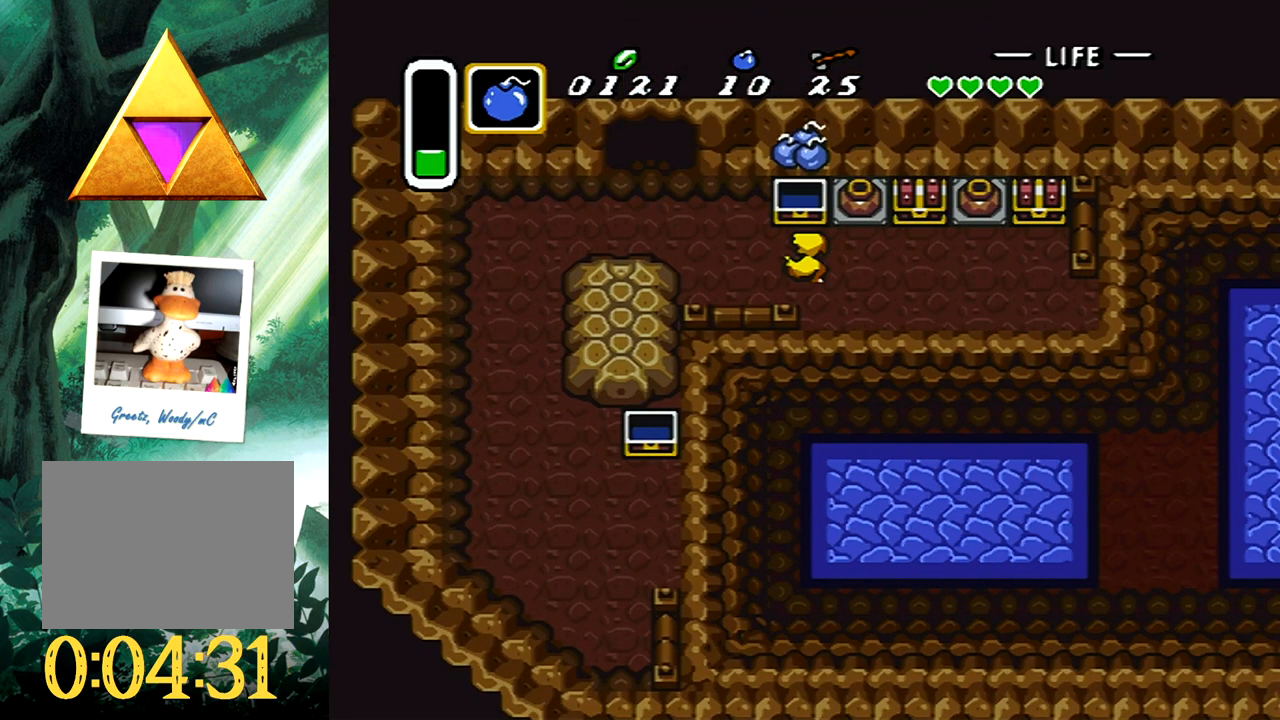
{"buttons": ["B"], "events": [[50, "DPAD_UP", "down"], [200, "DPAD_RIGHT", "up"], [267, "B", "down"], [317, "DPAD_UP", "up"], [400, "B", "up"], [467, "B", "down"]]}
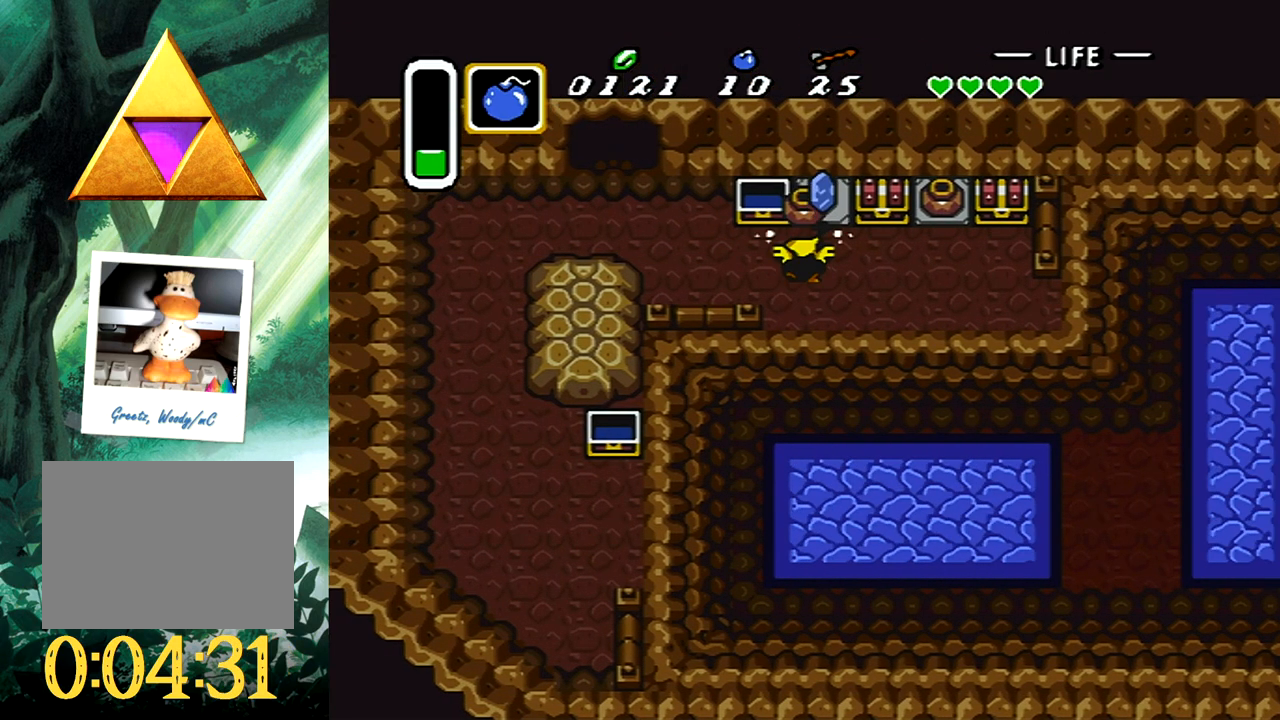
{"buttons": ["DPAD_UP", "DPAD_RIGHT"], "events": [[67, "B", "up"], [133, "B", "down"], [233, "B", "up"], [300, "B", "down"], [333, "DPAD_RIGHT", "down"], [400, "B", "up"], [467, "DPAD_UP", "down"]]}
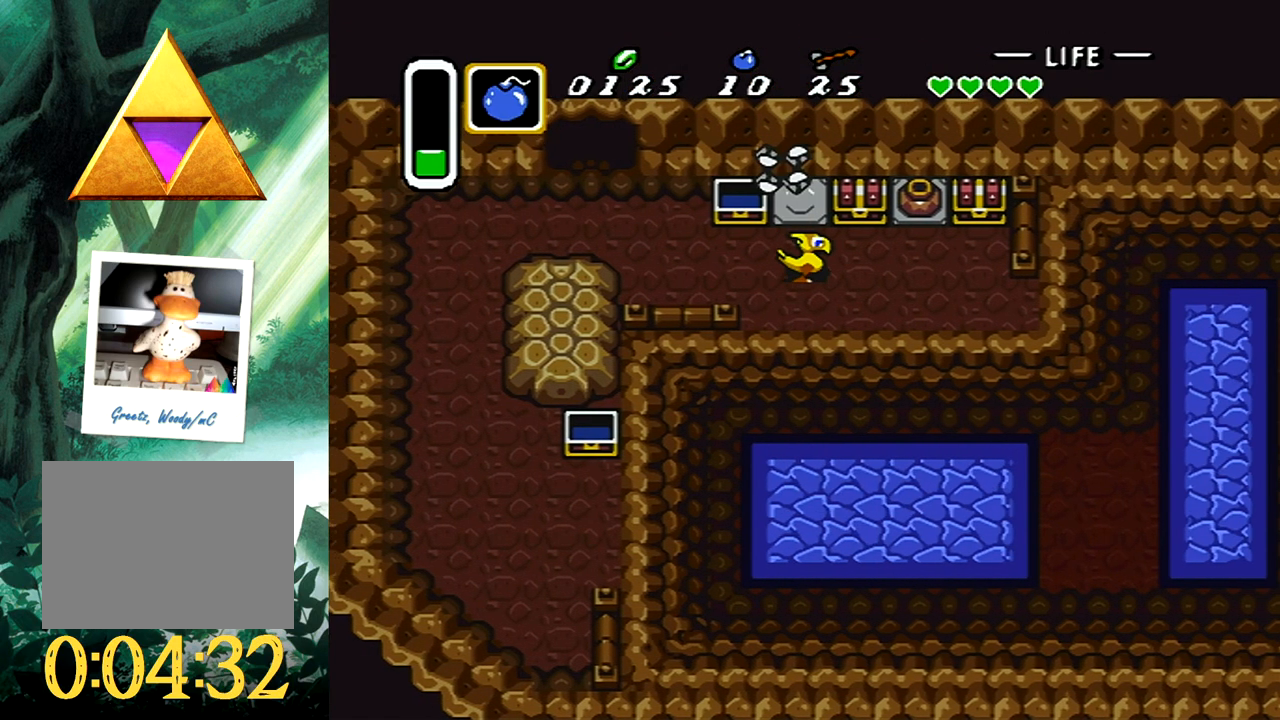
{"buttons": [], "events": [[33, "DPAD_RIGHT", "up"], [133, "B", "down"], [150, "DPAD_UP", "up"], [300, "B", "up"]]}
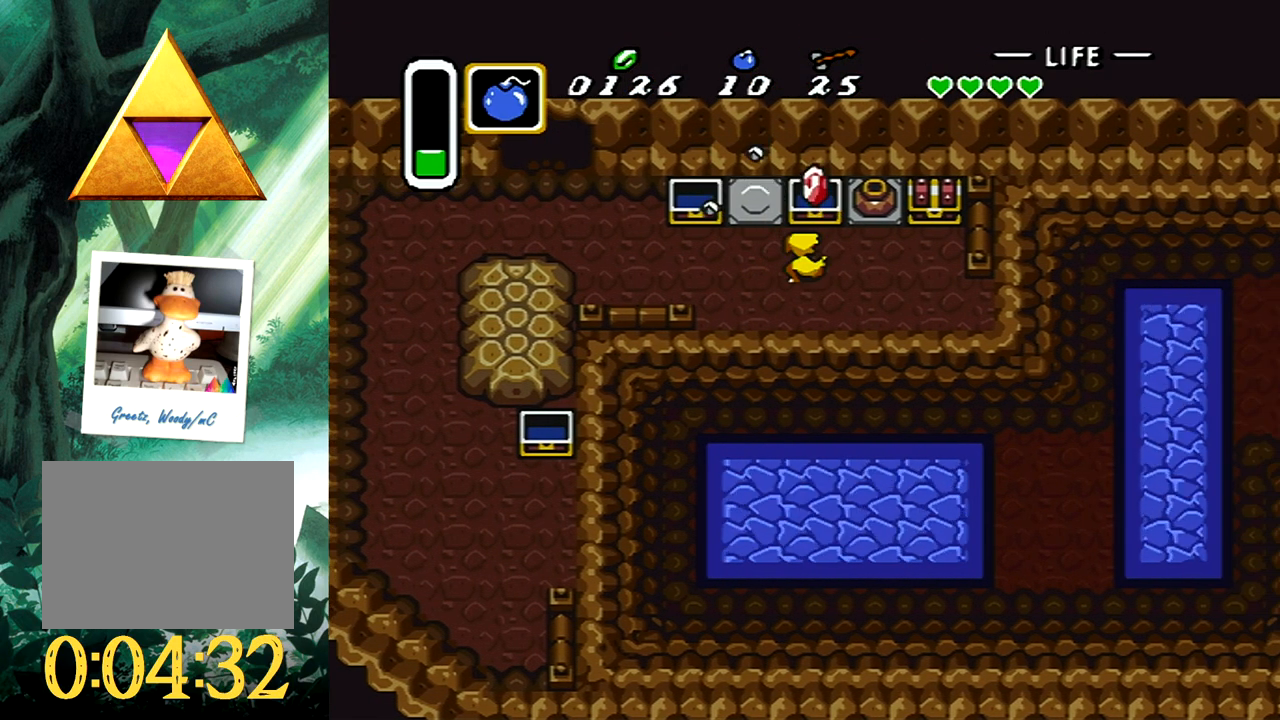
{"buttons": ["DPAD_RIGHT"], "events": [[33, "DPAD_RIGHT", "down"]]}
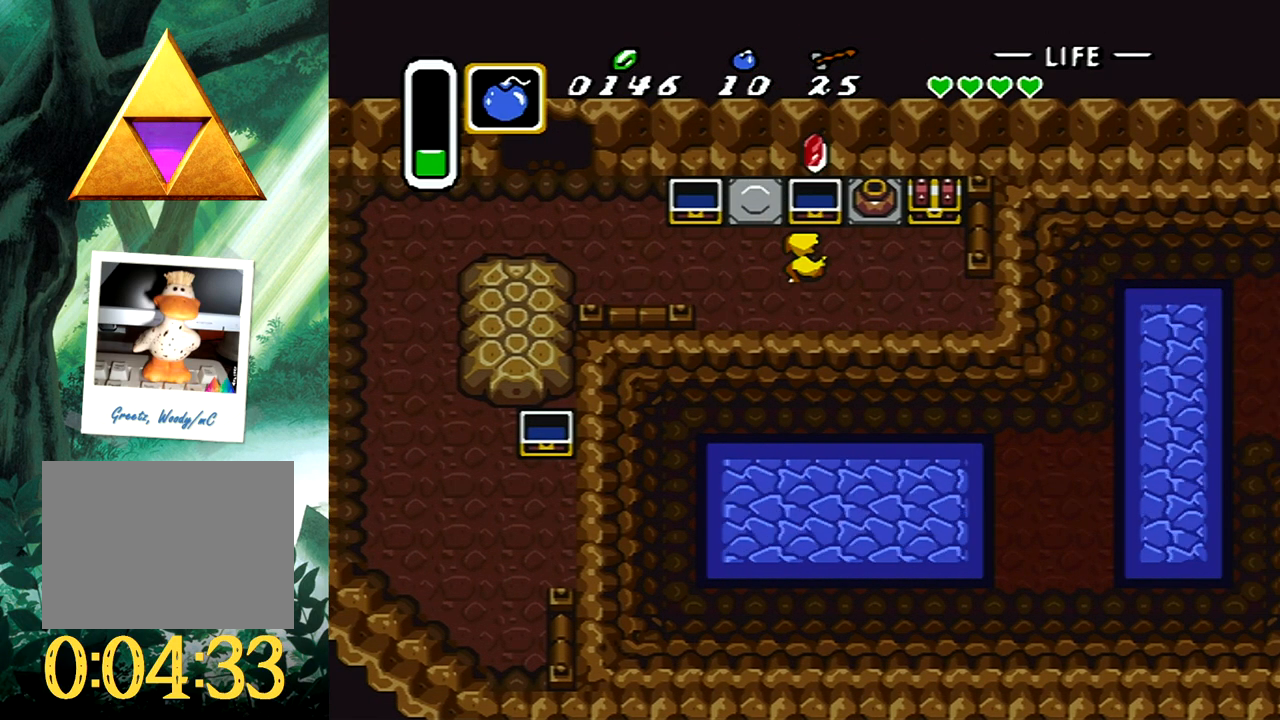
{"buttons": ["B"], "events": [[250, "DPAD_UP", "down"], [350, "DPAD_RIGHT", "up"], [417, "B", "down"], [417, "DPAD_UP", "up"]]}
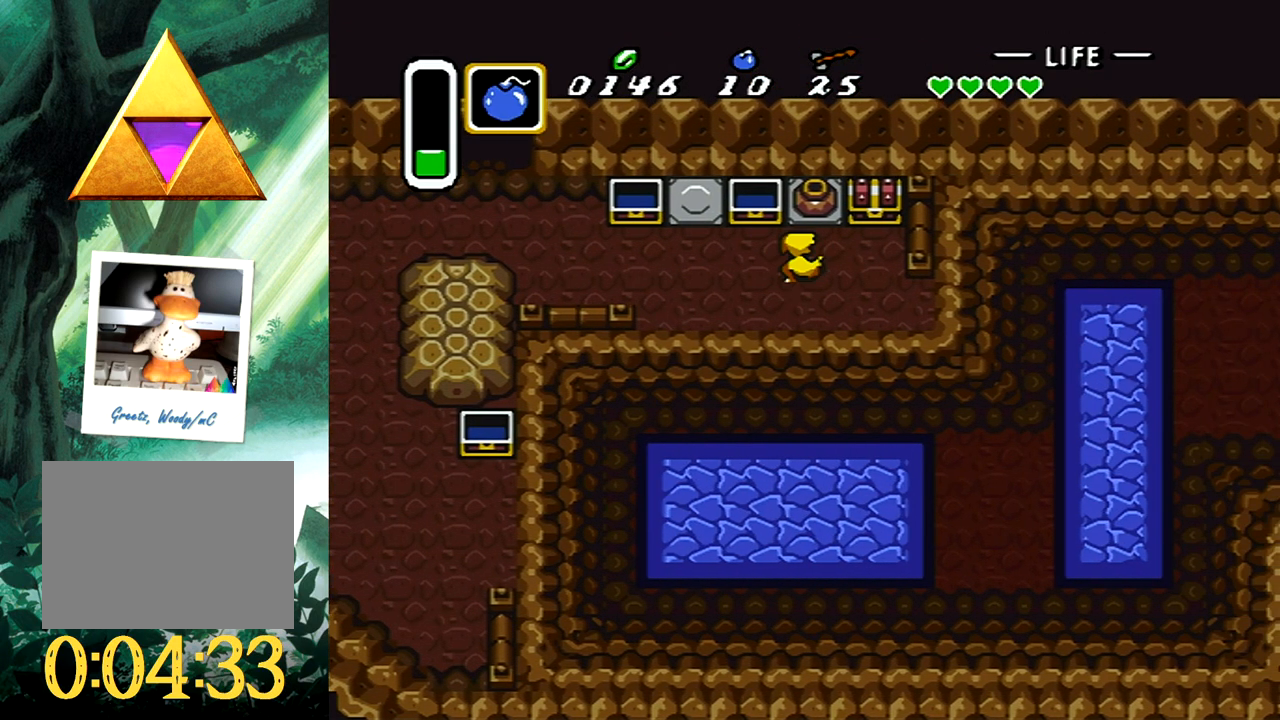
{"buttons": ["B", "DPAD_RIGHT"], "events": [[50, "B", "up"], [133, "B", "down"], [233, "B", "up"], [300, "B", "down"], [417, "B", "up"], [467, "B", "down"], [483, "DPAD_RIGHT", "down"]]}
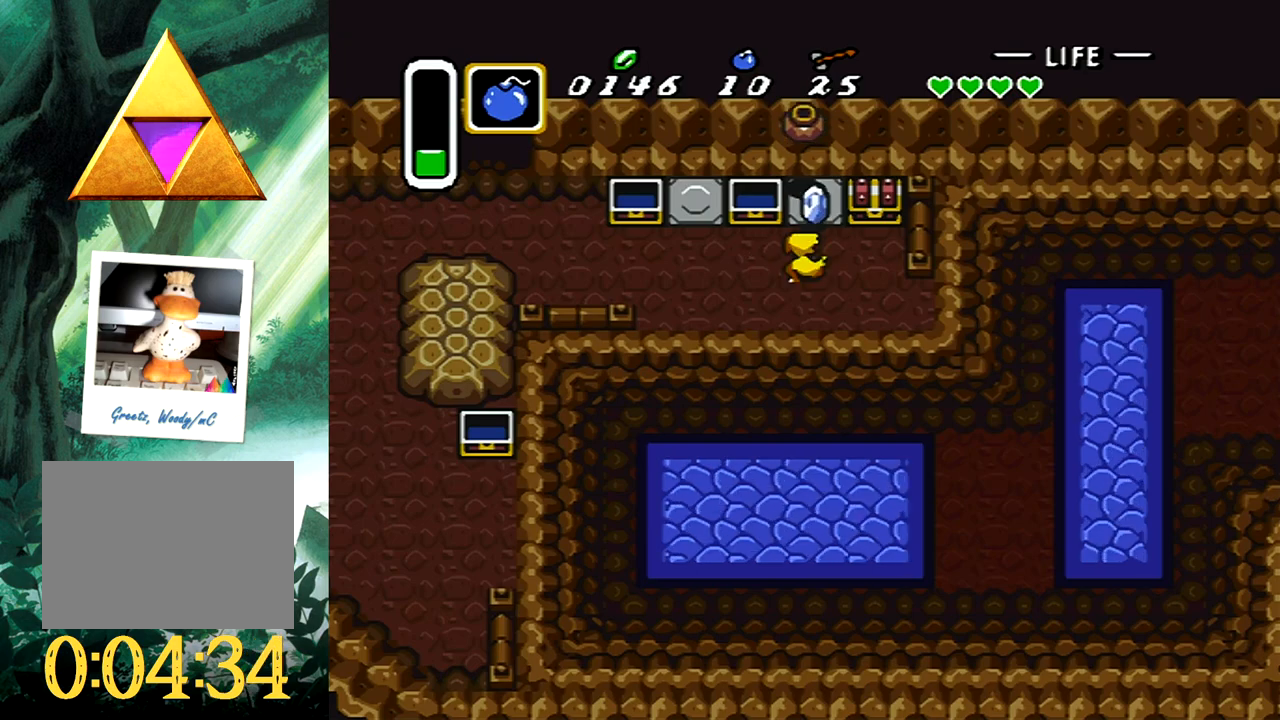
{"buttons": [], "events": [[83, "B", "up"], [100, "DPAD_UP", "down"], [200, "DPAD_RIGHT", "up"], [283, "DPAD_UP", "up"], [300, "B", "down"], [467, "B", "up"]]}
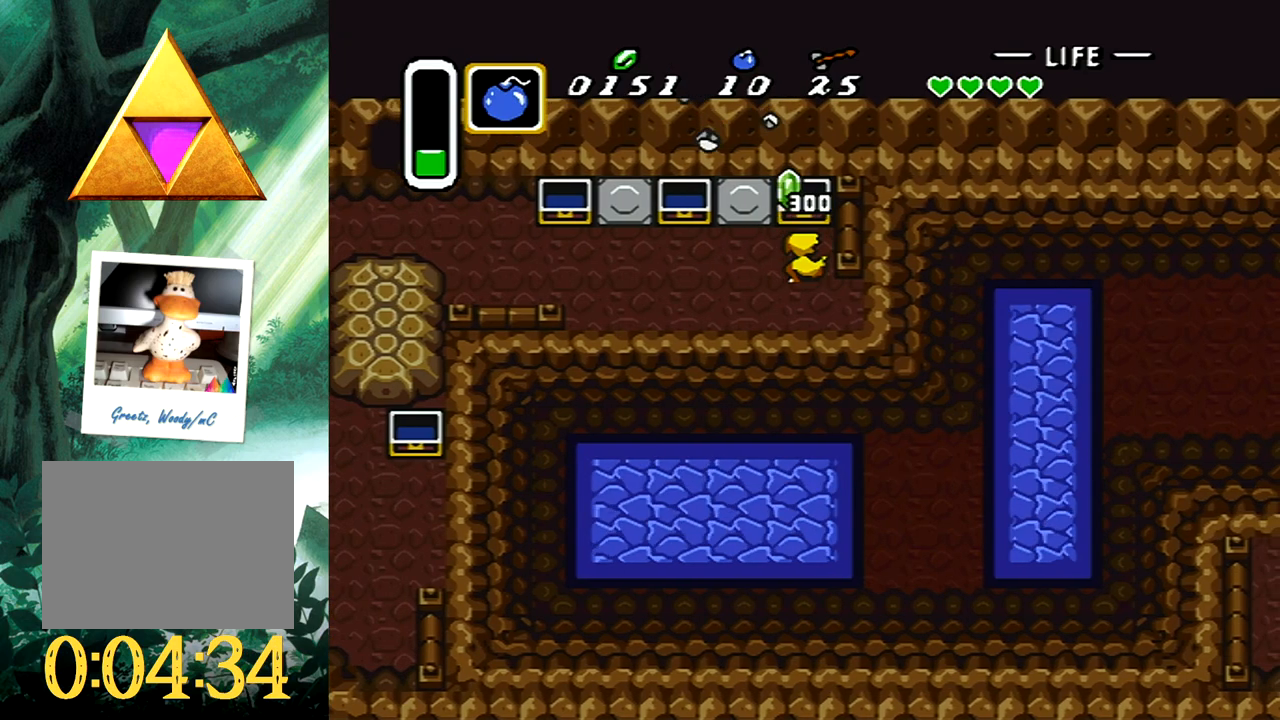
{"buttons": ["DPAD_DOWN", "DPAD_RIGHT"], "events": [[317, "DPAD_DOWN", "down"], [317, "DPAD_RIGHT", "down"]]}
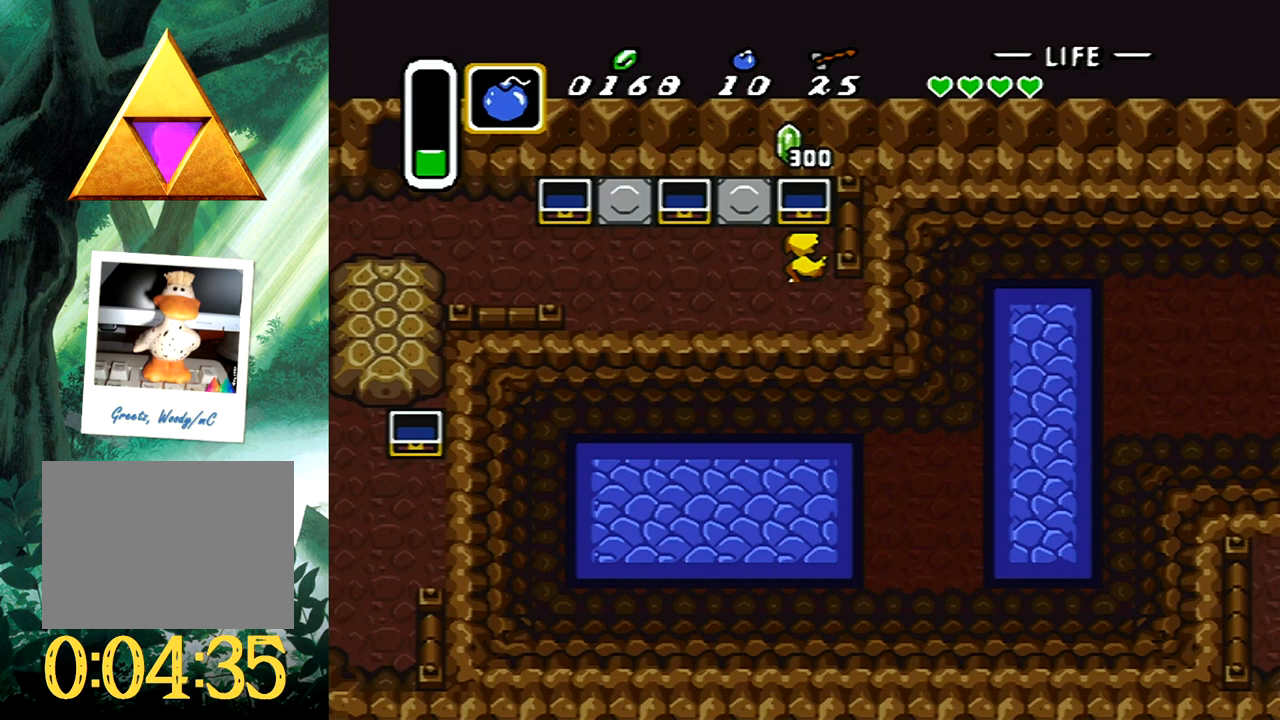
{"buttons": ["DPAD_DOWN", "DPAD_RIGHT"], "events": []}